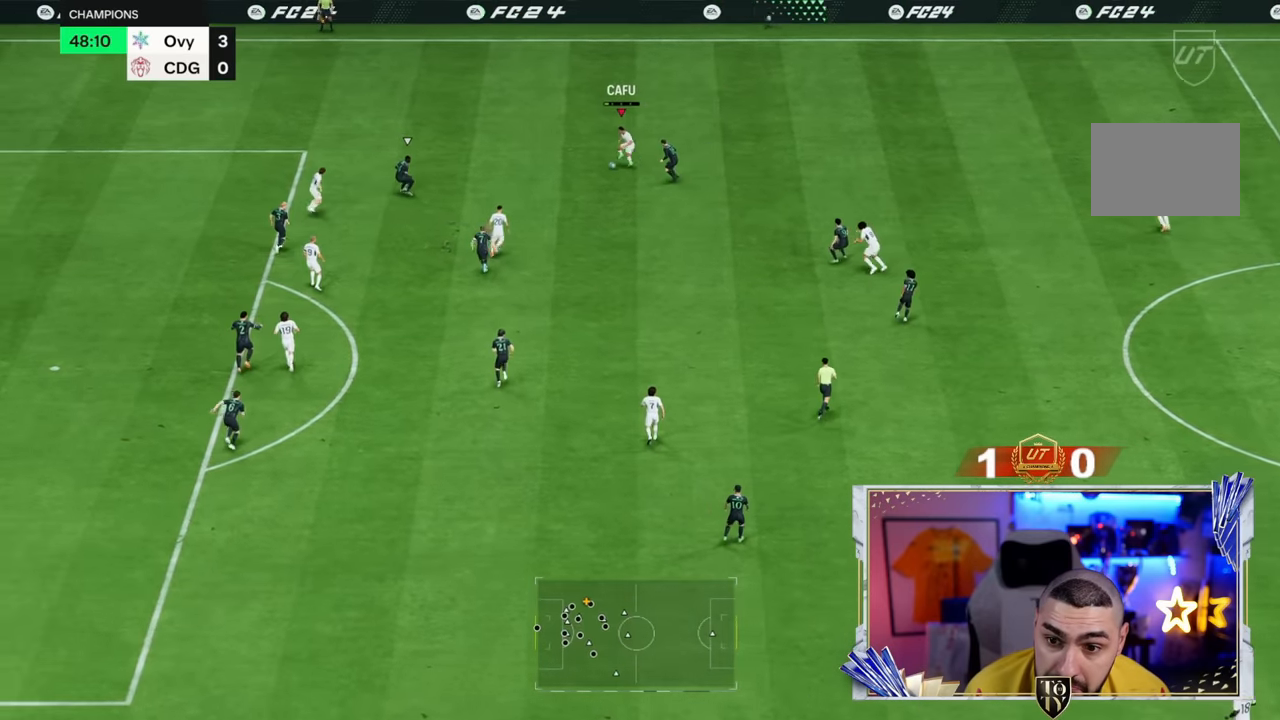
Gameplay with a controller (PlayStation layout); each line is a JSON object with the inputs held at the frame after it (dt_ms = milliseconds from this image to that frame). "button_events" lists button changes between this image and that frame as [ms after this image, input, new state], when the widget could be followed in between (sticks are given only as held states). Not read: L3 R3.
{"dt_ms": 500, "buttons": [], "left_stick": "down-right", "right_stick": "center", "button_events": []}
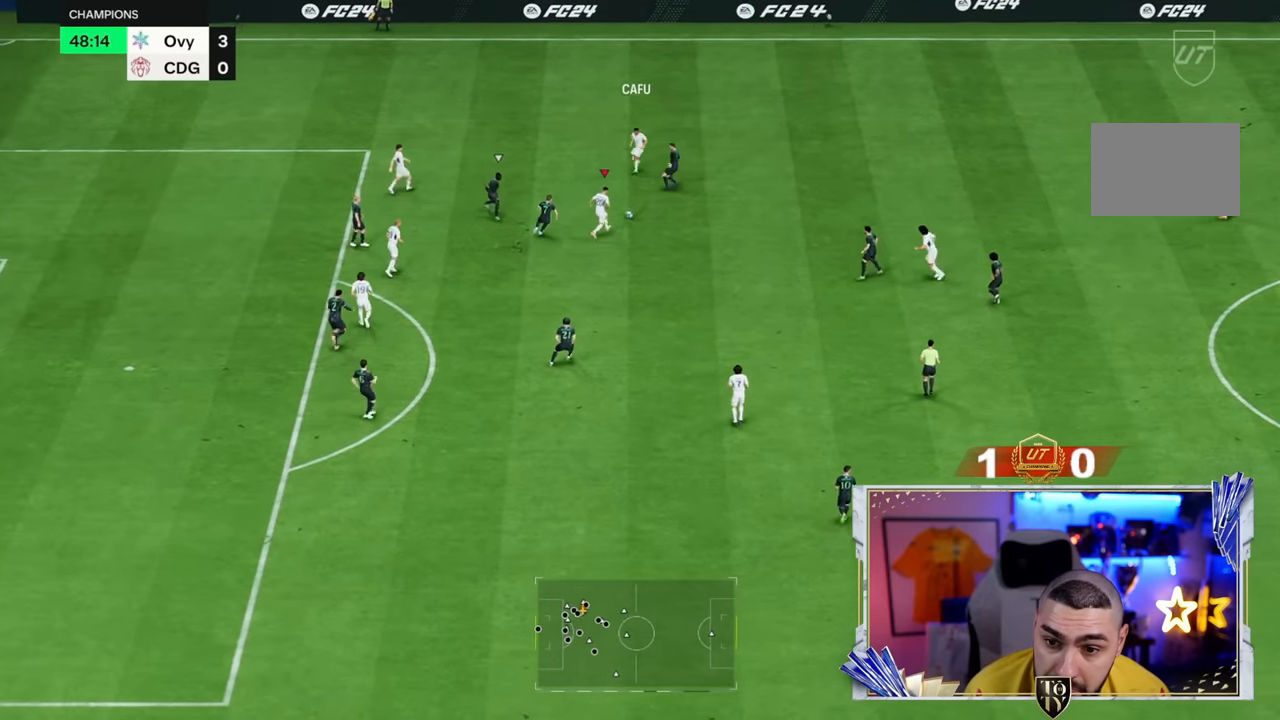
{"dt_ms": 500, "buttons": [], "left_stick": "down", "right_stick": "center", "button_events": []}
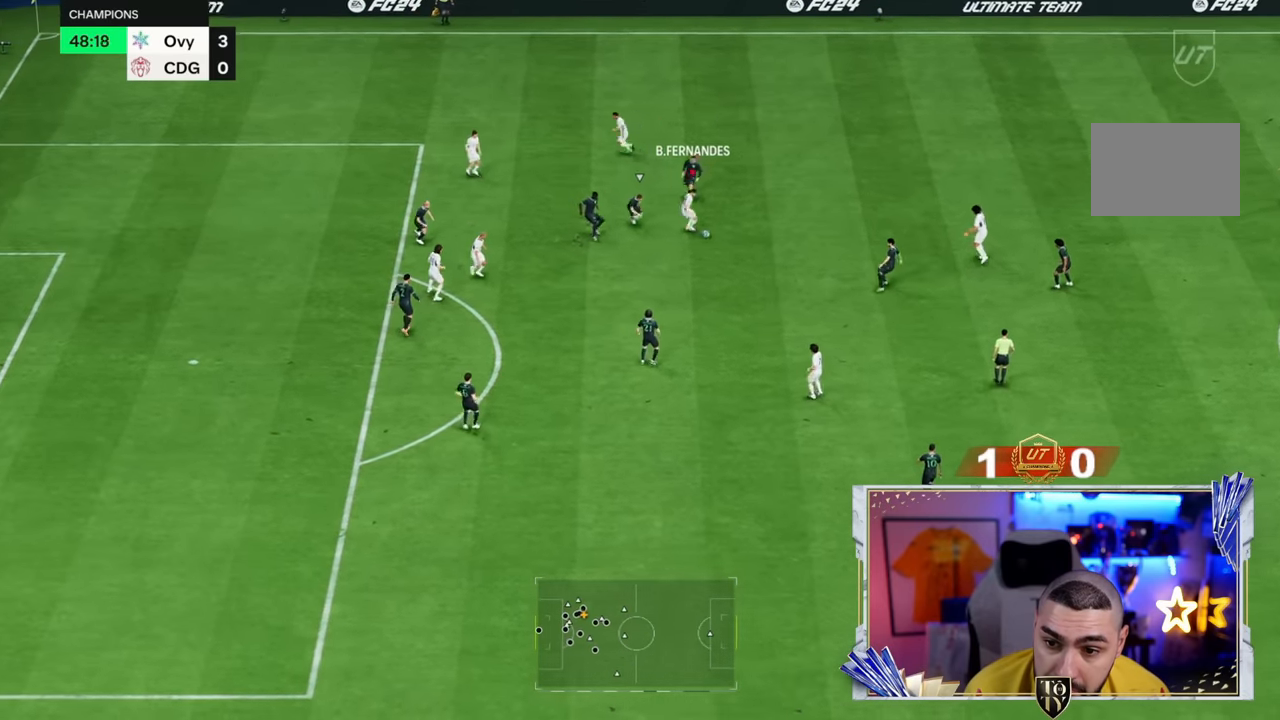
{"dt_ms": 500, "buttons": [], "left_stick": "down", "right_stick": "center", "button_events": []}
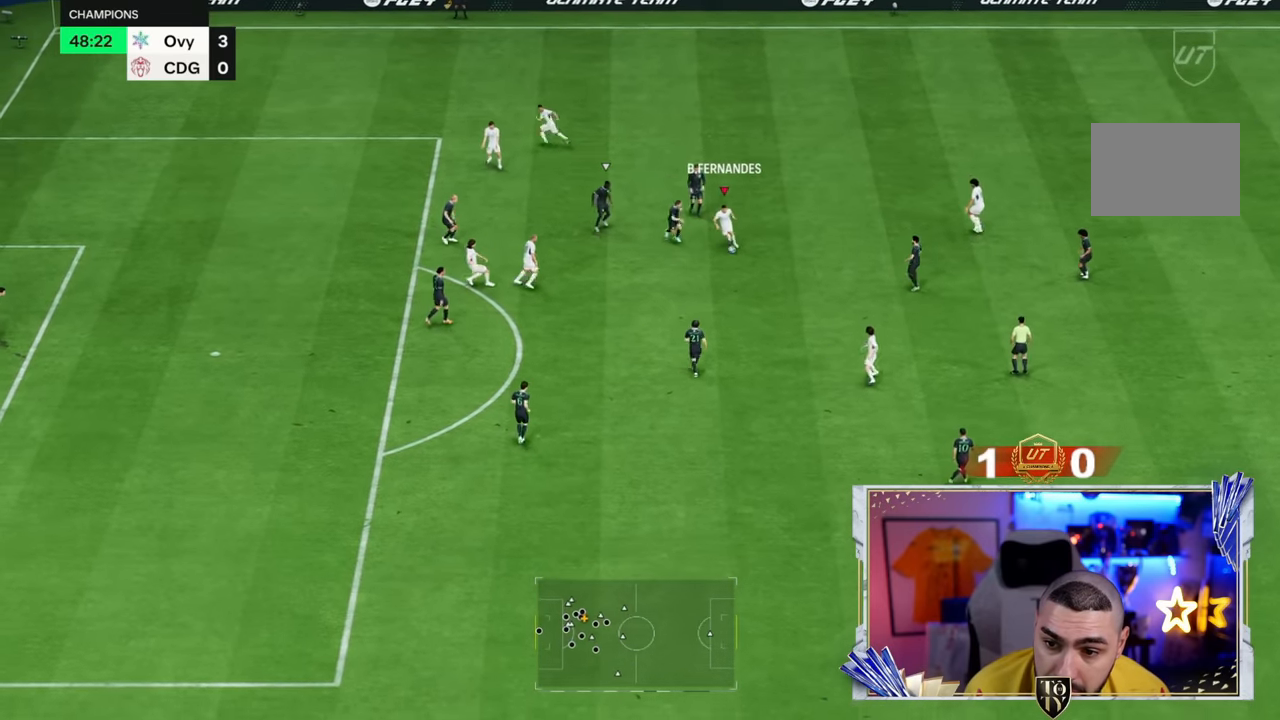
{"dt_ms": 1000, "buttons": [], "left_stick": "down", "right_stick": "center", "button_events": []}
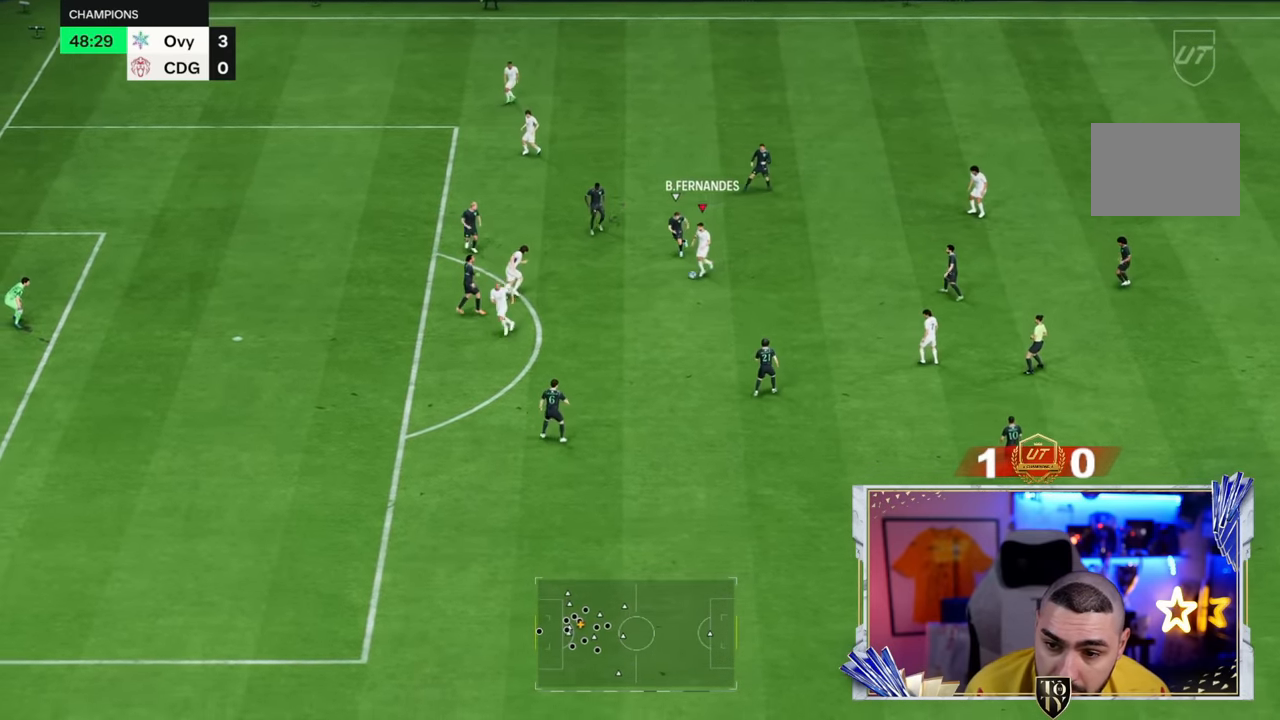
{"dt_ms": 500, "buttons": ["L2"], "left_stick": "down", "right_stick": "center", "button_events": [[50, "CIRCLE", "down"], [50, "L2", "down"], [317, "CIRCLE", "up"]]}
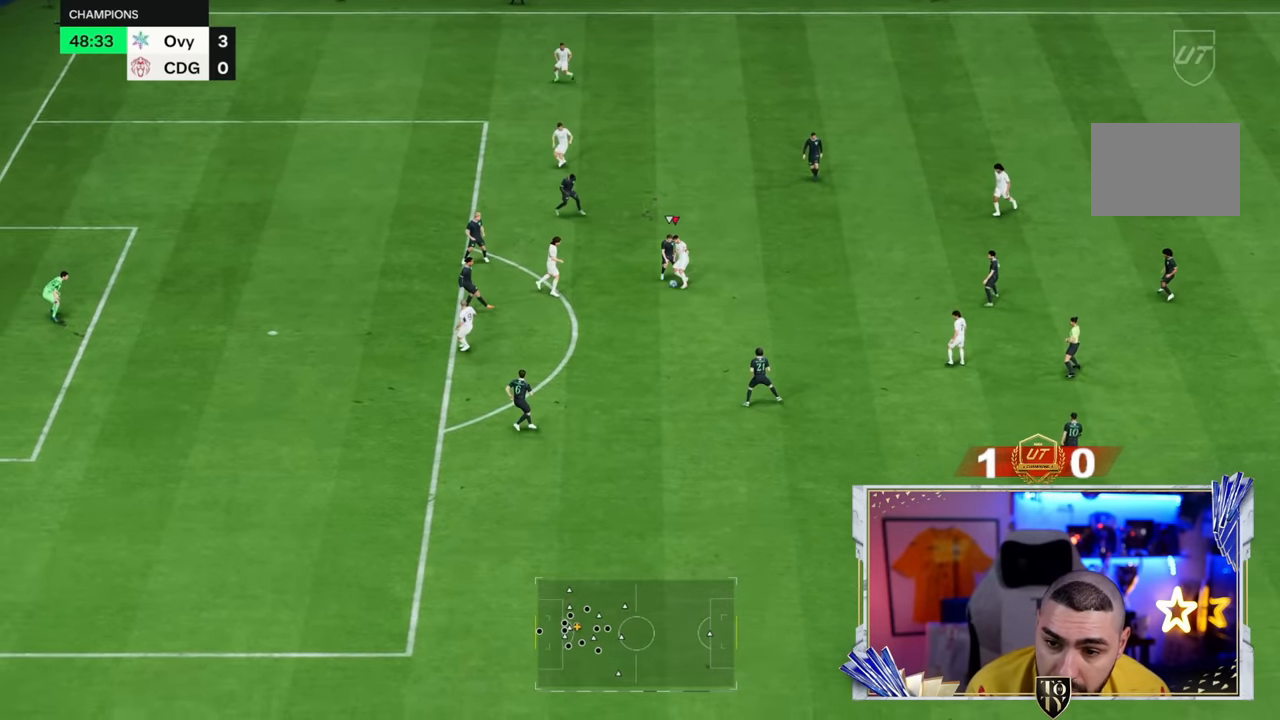
{"dt_ms": 500, "buttons": ["L2"], "left_stick": "down", "right_stick": "center", "button_events": []}
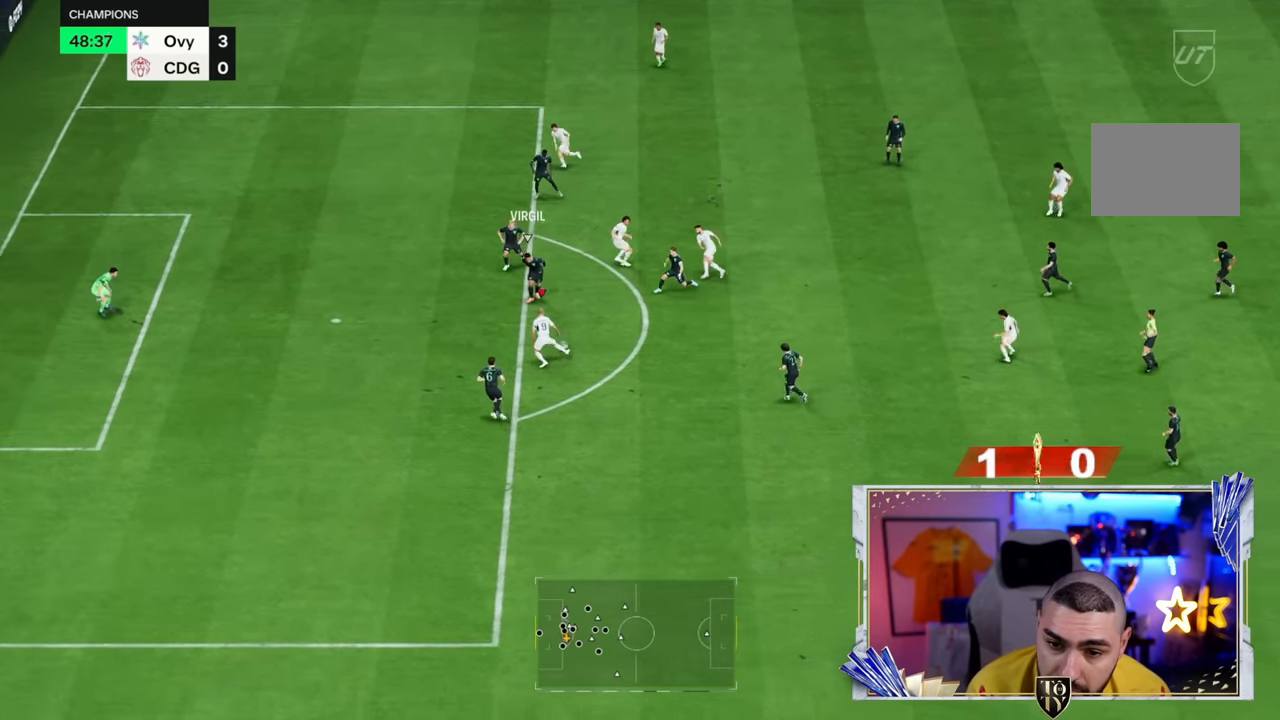
{"dt_ms": 1000, "buttons": ["R1"], "left_stick": "down", "right_stick": "center"}
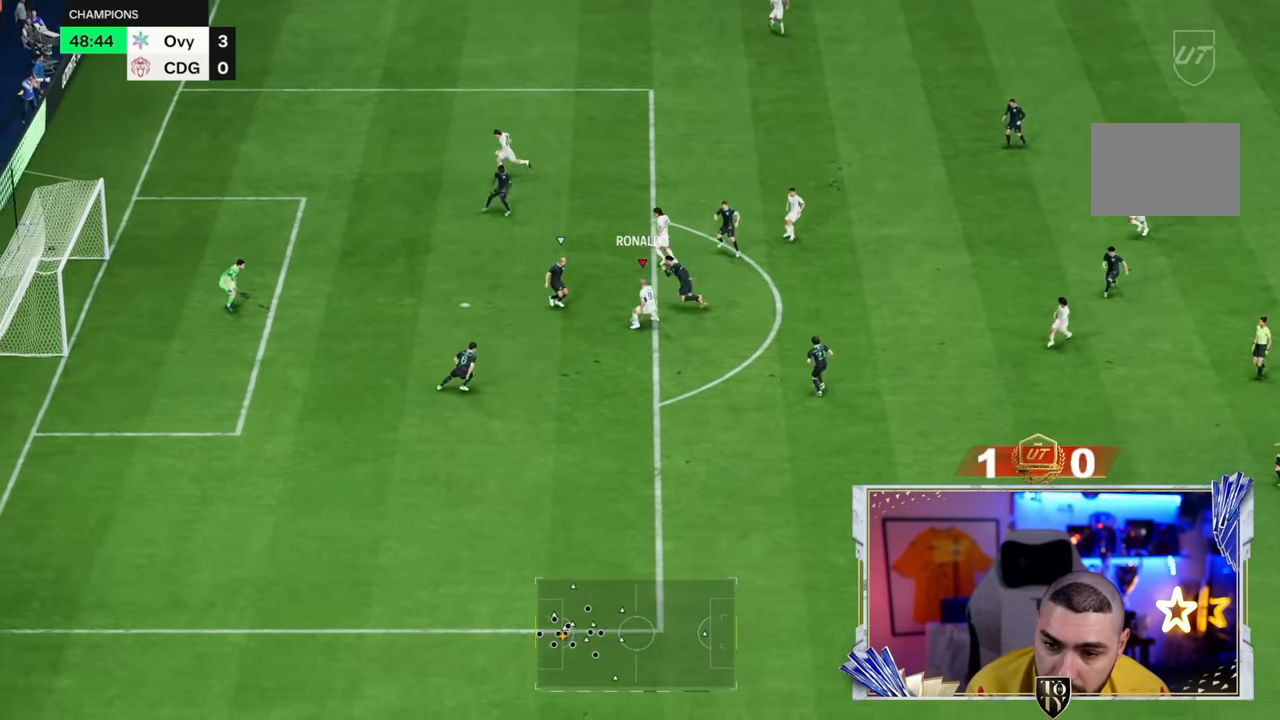
{"dt_ms": 500, "buttons": ["R1"], "left_stick": "down", "right_stick": "center"}
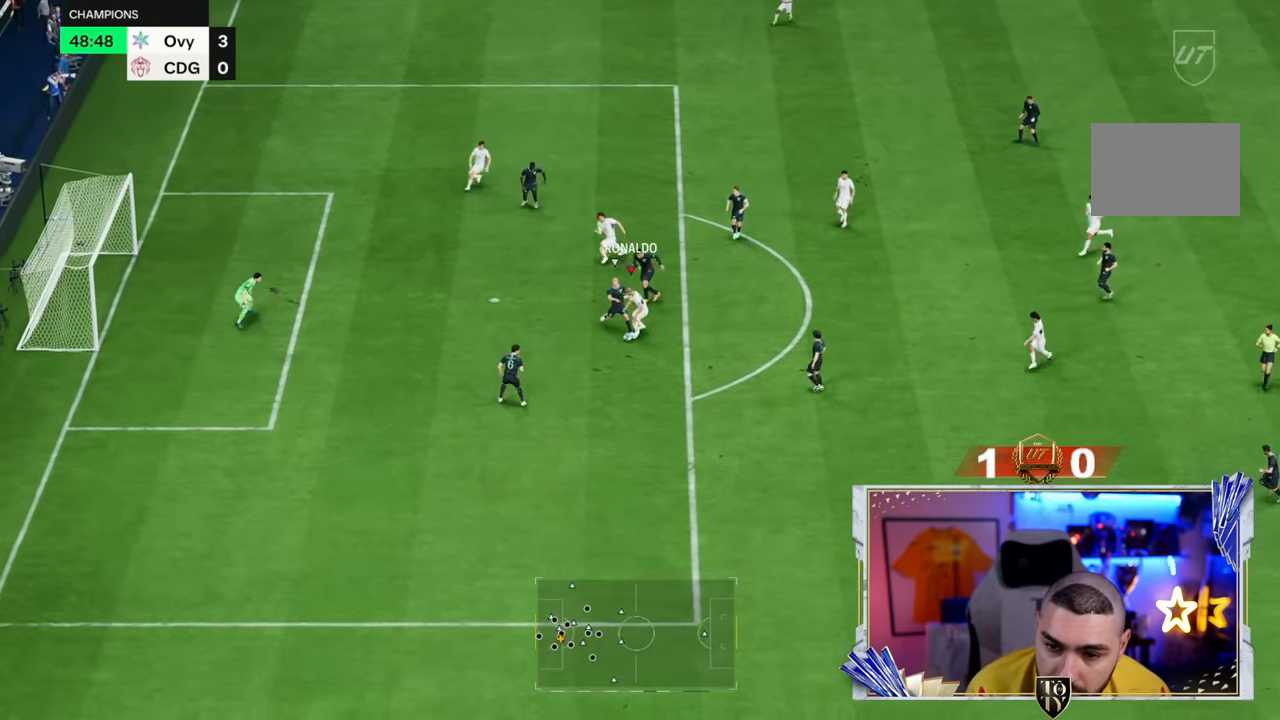
{"dt_ms": 500, "buttons": ["R1"], "left_stick": "down-left", "right_stick": "center", "button_events": []}